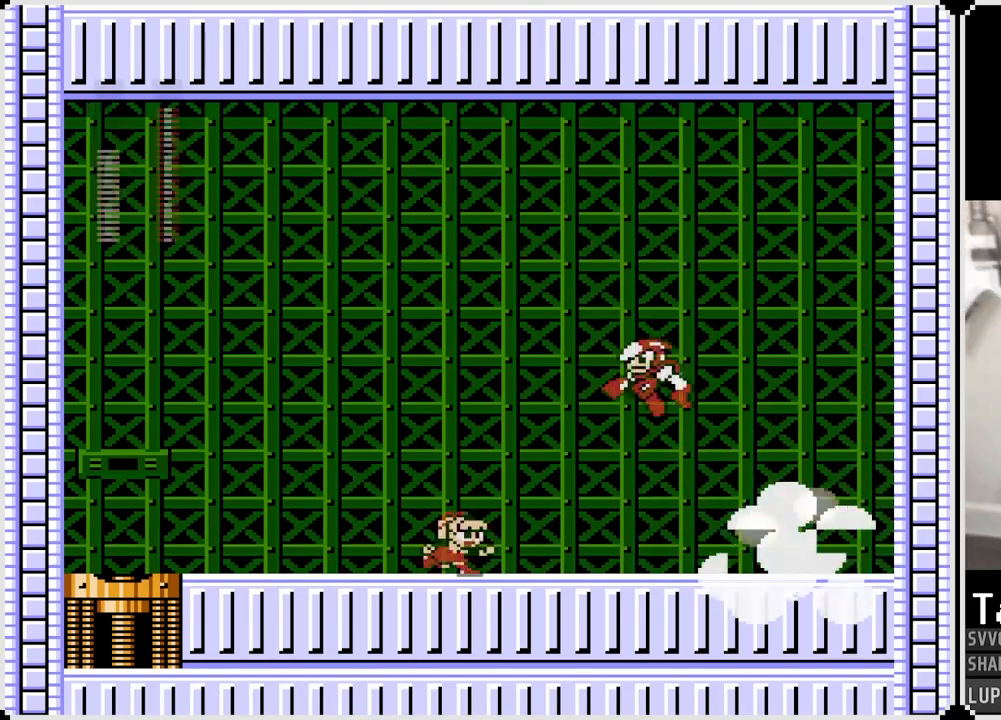
Gameplay with a controller (PlayStation layout); each line is a JSON object with the inputs held at the frame after it. "events" lists button and stick changes between this image and that frame as [ms after this image, input, new state], when the widget could be followed in between. Not read: L1.
{"buttons": ["DPAD_LEFT"], "left_stick": "center", "right_stick": "center", "events": [[17, "SQUARE", "down"], [50, "DPAD_LEFT", "down"], [50, "DPAD_RIGHT", "up"], [117, "SQUARE", "up"], [133, "CROSS", "up"]]}
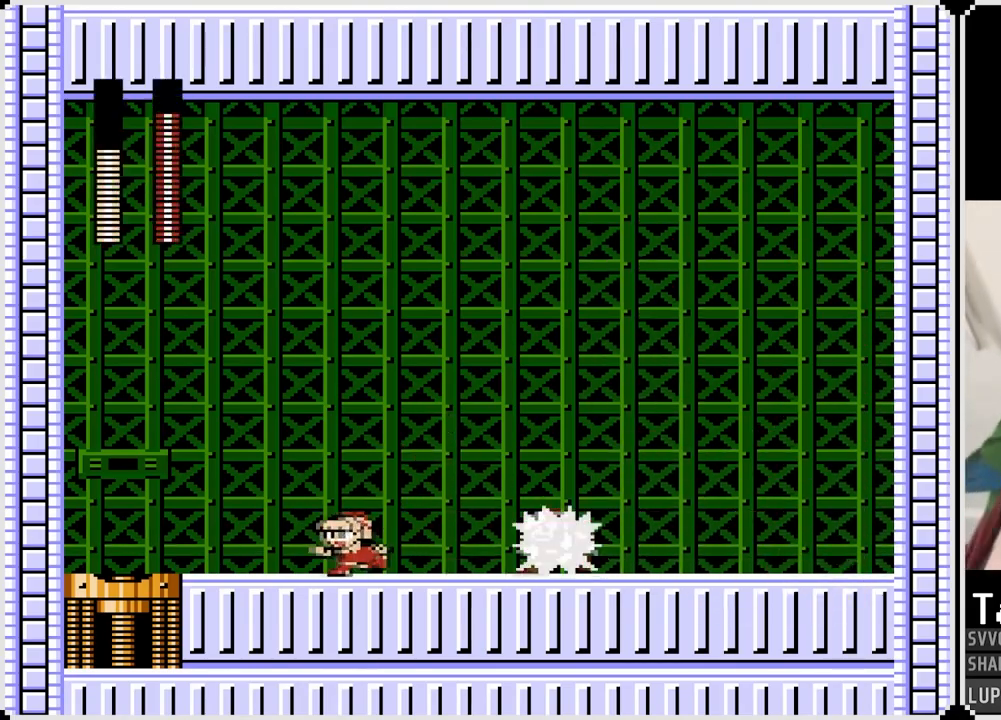
{"buttons": ["DPAD_RIGHT"], "left_stick": "center", "right_stick": "center", "events": [[117, "CROSS", "down"], [133, "DPAD_LEFT", "up"], [133, "DPAD_RIGHT", "down"], [183, "SQUARE", "down"], [267, "CROSS", "up"], [267, "SQUARE", "up"]]}
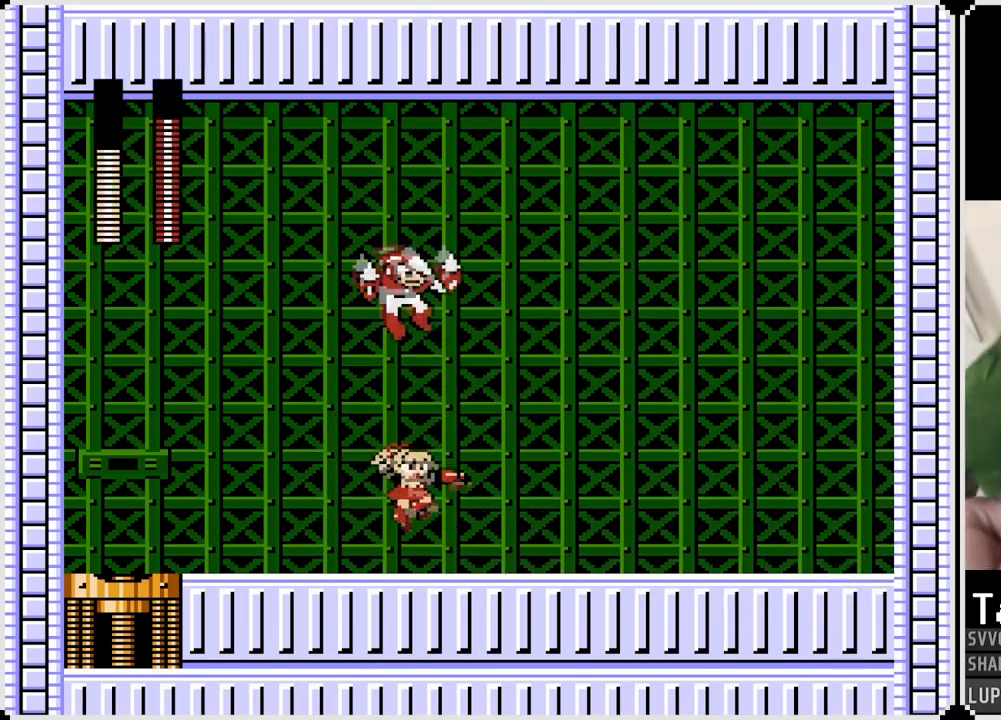
{"buttons": ["CROSS", "SQUARE", "DPAD_RIGHT"], "left_stick": "center", "right_stick": "center", "events": [[383, "DPAD_LEFT", "down"], [400, "CROSS", "down"], [400, "DPAD_RIGHT", "up"], [450, "SQUARE", "down"], [483, "DPAD_RIGHT", "down"], [500, "DPAD_LEFT", "up"]]}
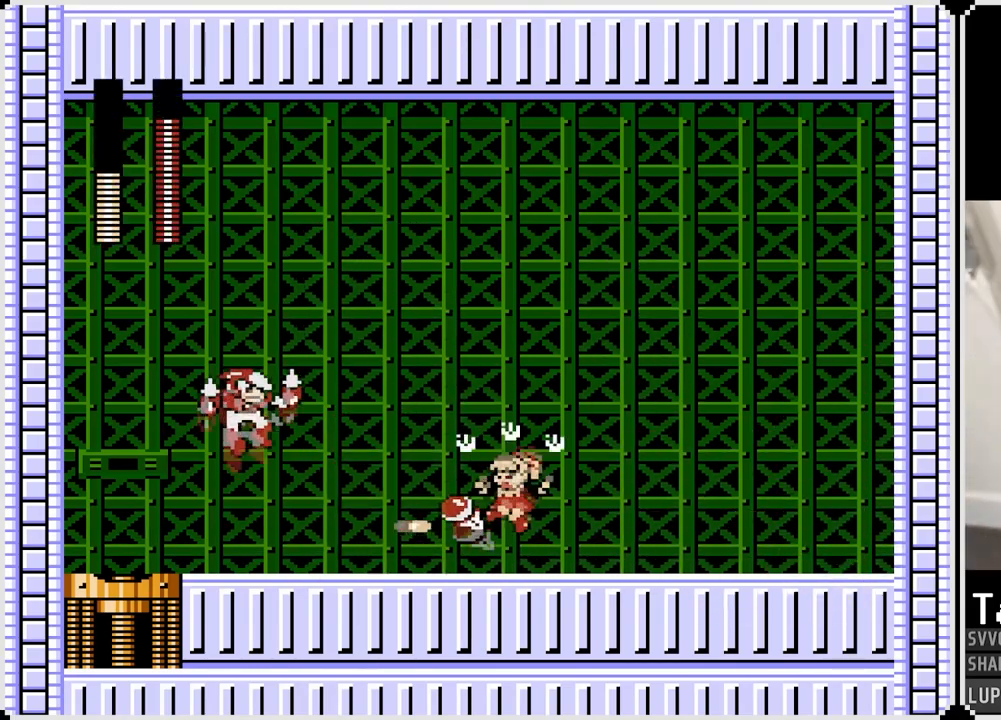
{"buttons": ["DPAD_RIGHT"], "left_stick": "center", "right_stick": "center", "events": [[33, "CROSS", "up"], [50, "SQUARE", "up"]]}
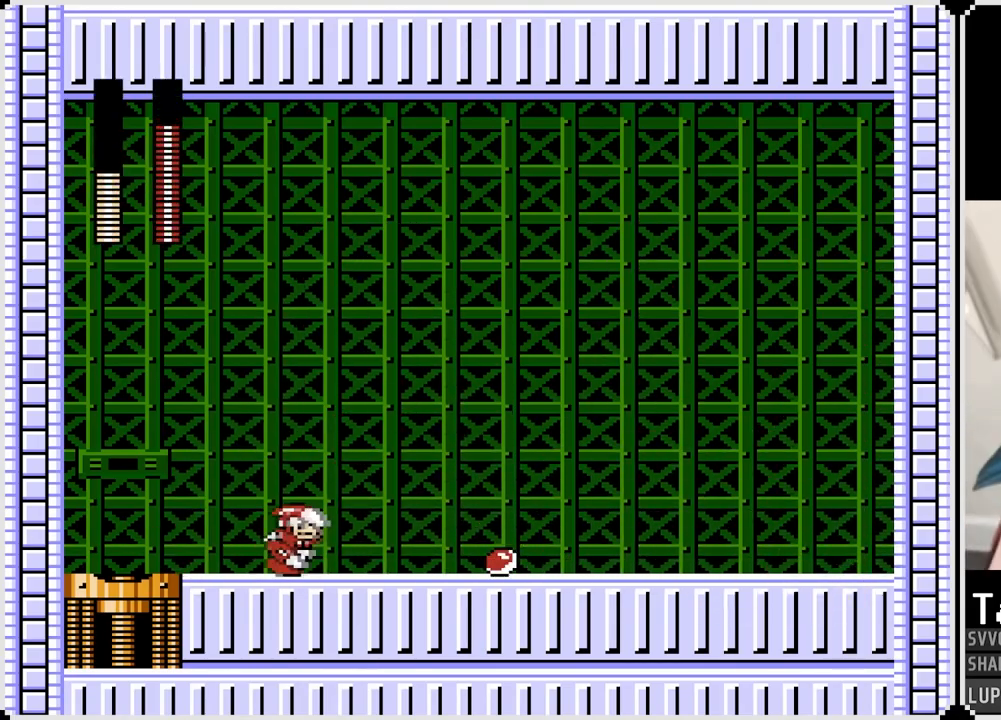
{"buttons": ["DPAD_RIGHT"], "left_stick": "center", "right_stick": "center", "events": [[67, "DPAD_LEFT", "down"], [67, "DPAD_RIGHT", "up"], [83, "CROSS", "down"], [133, "SQUARE", "down"], [217, "CROSS", "up"], [250, "SQUARE", "up"], [317, "DPAD_LEFT", "up"], [317, "DPAD_RIGHT", "down"]]}
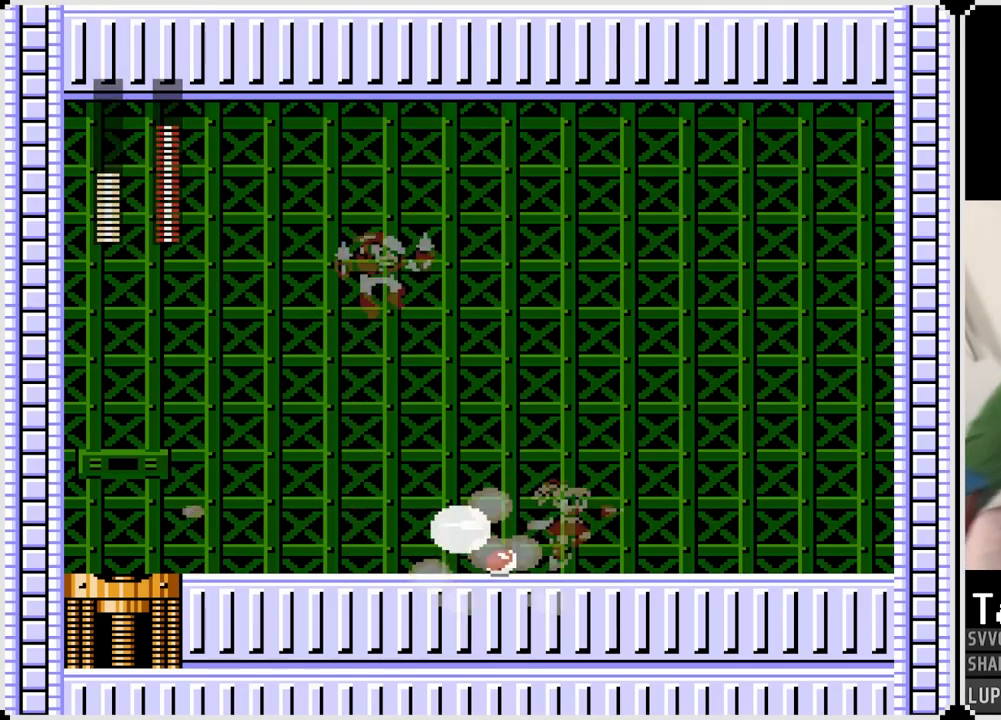
{"buttons": ["SQUARE", "DPAD_LEFT"], "left_stick": "center", "right_stick": "center", "events": [[367, "DPAD_LEFT", "down"], [367, "DPAD_RIGHT", "up"], [417, "CROSS", "down"], [433, "SQUARE", "down"], [500, "CROSS", "up"]]}
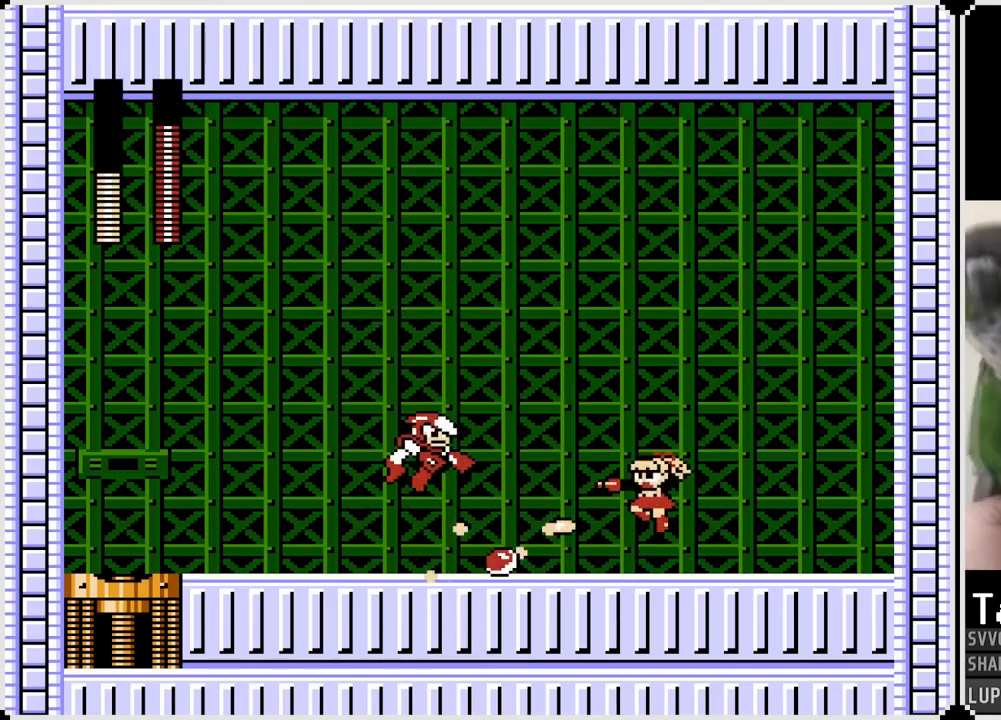
{"buttons": ["CROSS", "SQUARE", "DPAD_LEFT"], "left_stick": "center", "right_stick": "center", "events": [[33, "DPAD_LEFT", "up"], [33, "DPAD_RIGHT", "down"], [33, "SQUARE", "up"], [200, "DPAD_RIGHT", "up"], [217, "DPAD_LEFT", "down"], [400, "CROSS", "down"], [433, "SQUARE", "down"]]}
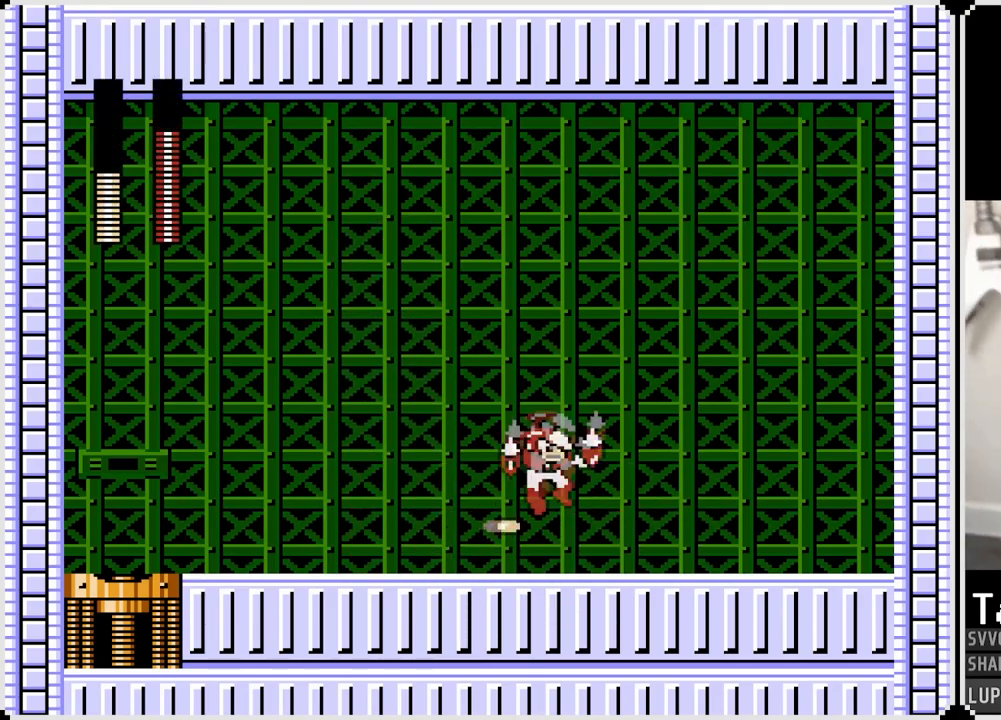
{"buttons": ["DPAD_LEFT"], "left_stick": "center", "right_stick": "center", "events": [[17, "CROSS", "up"], [33, "SQUARE", "up"]]}
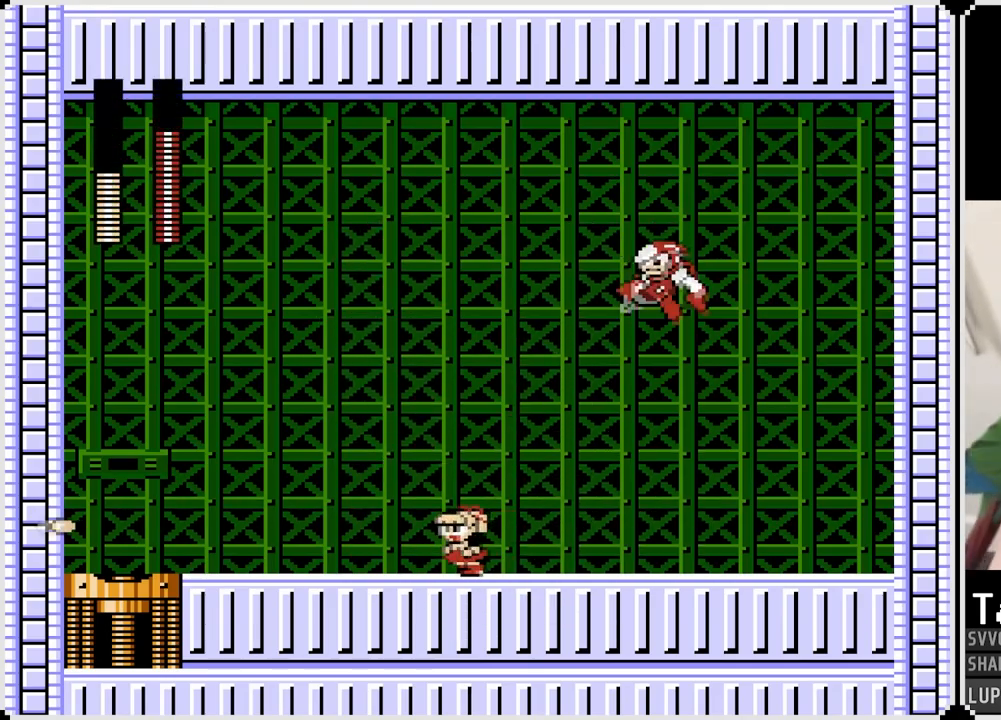
{"buttons": ["DPAD_LEFT"], "left_stick": "center", "right_stick": "center", "events": [[33, "CROSS", "down"], [150, "CROSS", "up"]]}
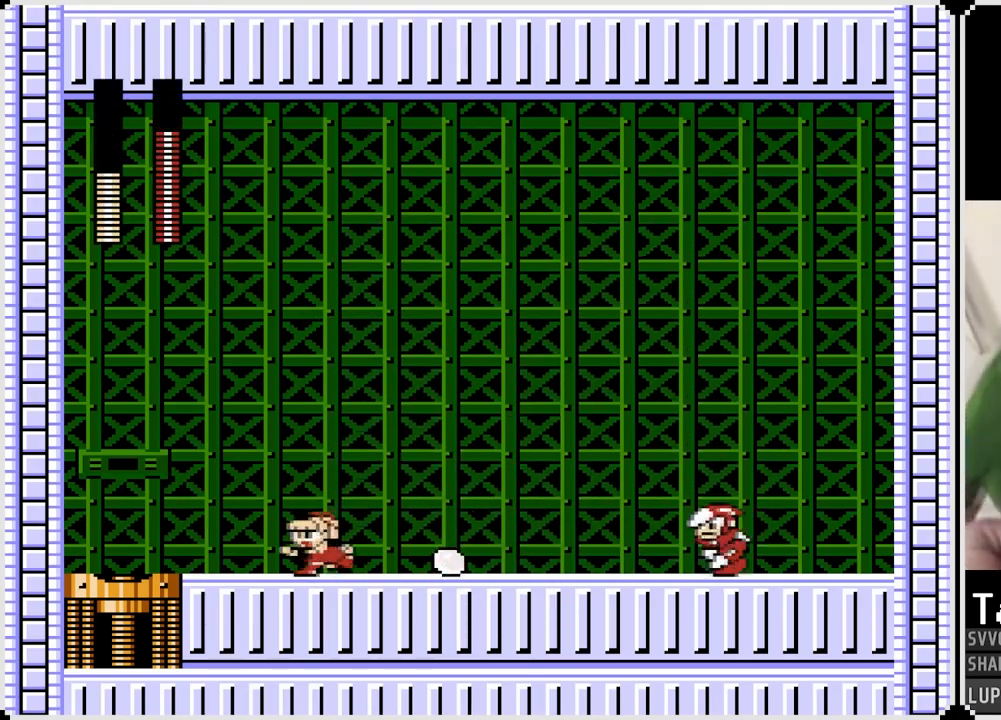
{"buttons": ["DPAD_LEFT"], "left_stick": "center", "right_stick": "center", "events": [[33, "CROSS", "down"], [50, "DPAD_RIGHT", "down"], [67, "DPAD_LEFT", "up"], [100, "SQUARE", "down"], [183, "CROSS", "up"], [200, "DPAD_RIGHT", "up"], [217, "DPAD_LEFT", "down"], [217, "SQUARE", "up"]]}
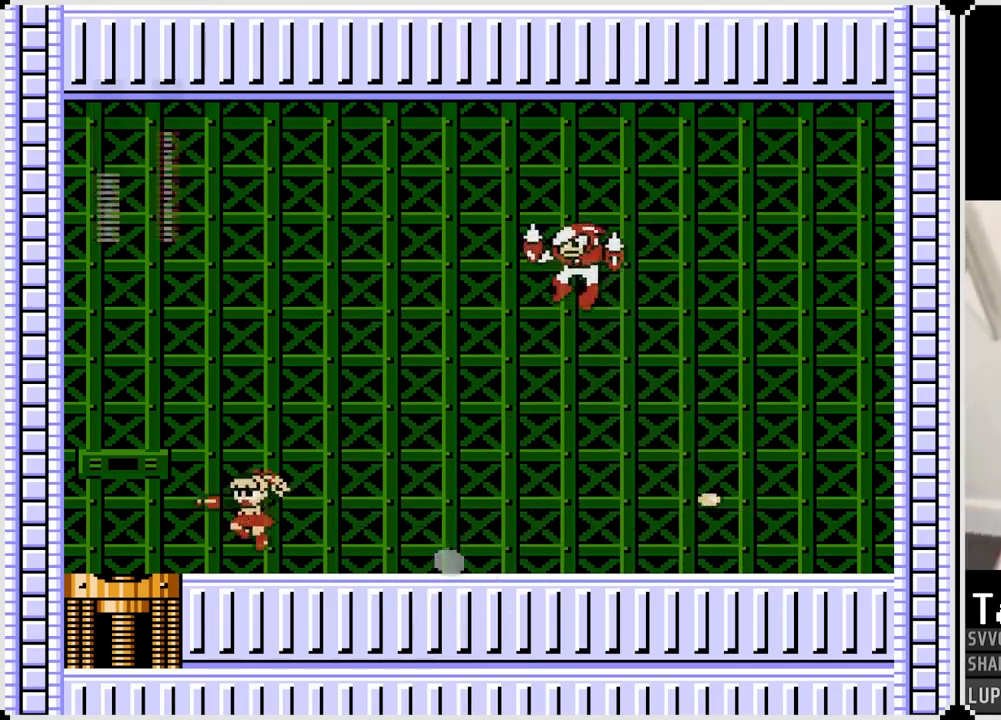
{"buttons": ["SQUARE", "DPAD_RIGHT"], "left_stick": "center", "right_stick": "center", "events": [[250, "DPAD_LEFT", "up"], [250, "DPAD_RIGHT", "down"], [367, "CROSS", "down"], [433, "SQUARE", "down"], [500, "CROSS", "up"]]}
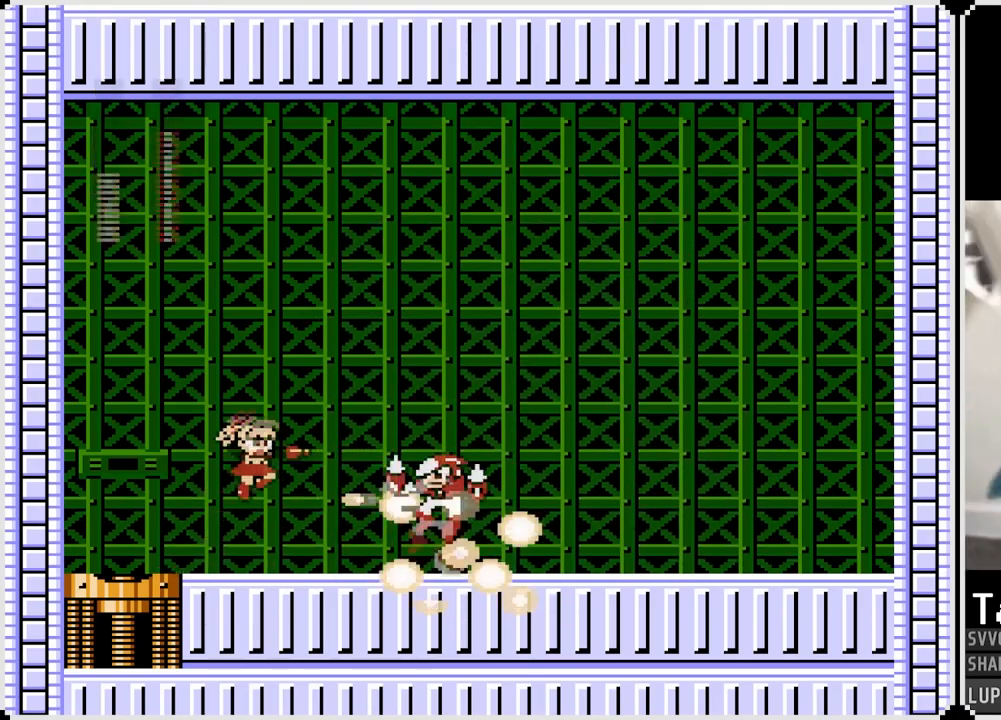
{"buttons": ["DPAD_LEFT"], "left_stick": "center", "right_stick": "center", "events": [[17, "SQUARE", "up"], [150, "DPAD_LEFT", "down"], [150, "DPAD_RIGHT", "up"]]}
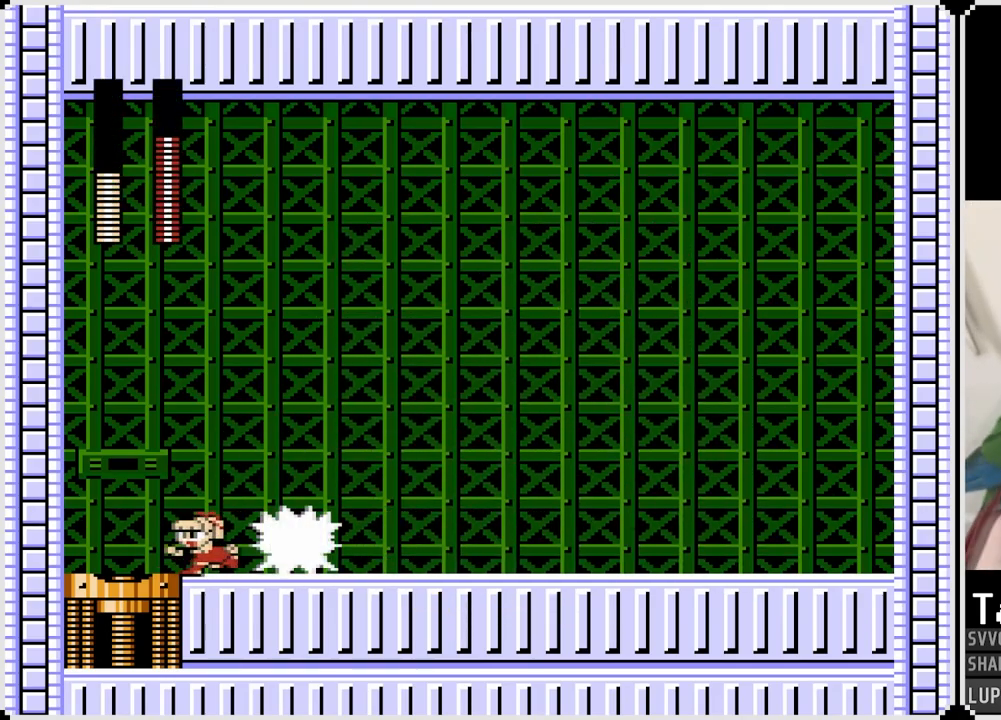
{"buttons": ["DPAD_RIGHT"], "left_stick": "center", "right_stick": "center", "events": [[217, "SQUARE", "down"], [267, "SQUARE", "up"], [283, "DPAD_RIGHT", "down"], [300, "DPAD_LEFT", "up"]]}
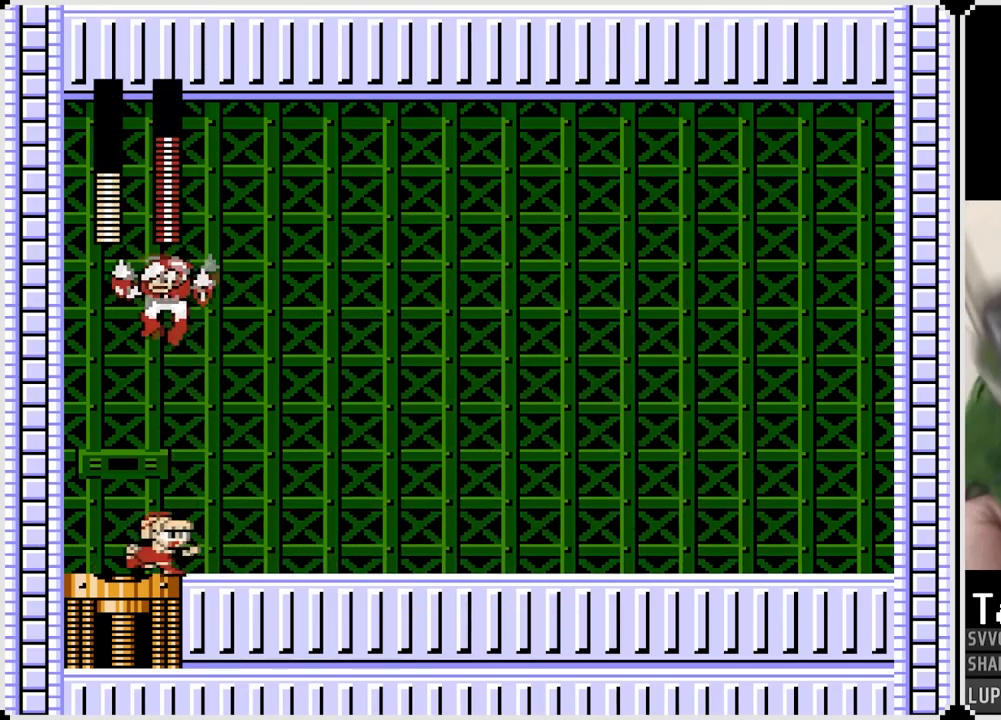
{"buttons": ["DPAD_RIGHT"], "left_stick": "center", "right_stick": "center", "events": []}
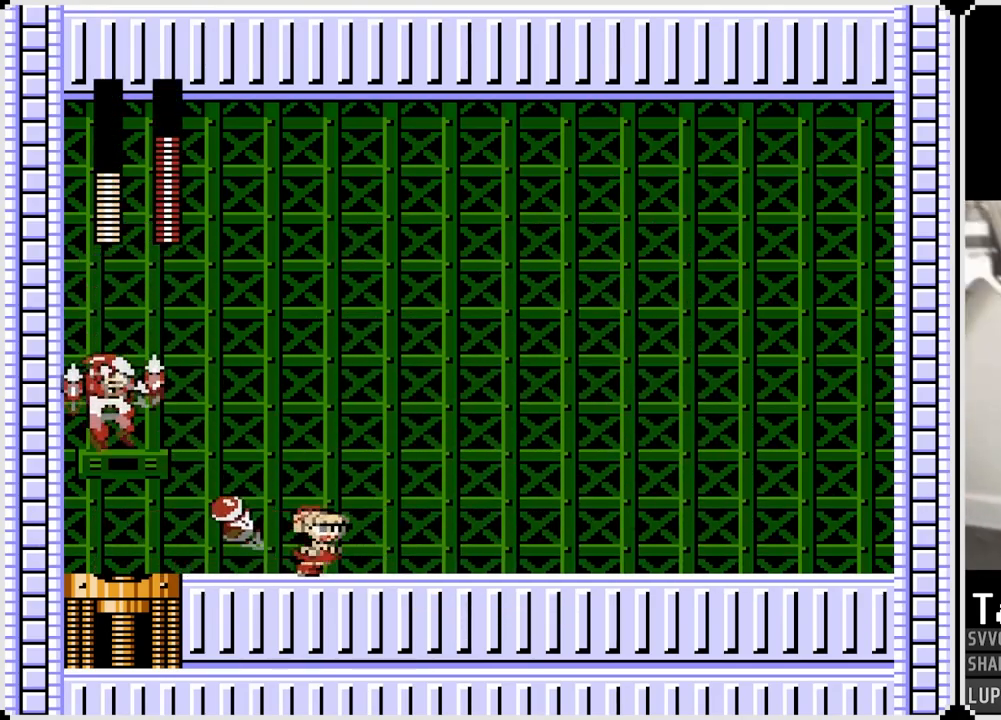
{"buttons": ["DPAD_RIGHT"], "left_stick": "center", "right_stick": "center", "events": [[233, "DPAD_LEFT", "down"], [250, "CROSS", "down"], [250, "DPAD_RIGHT", "up"], [300, "SQUARE", "down"], [367, "DPAD_LEFT", "up"], [367, "DPAD_RIGHT", "down"], [383, "CROSS", "up"], [400, "SQUARE", "up"]]}
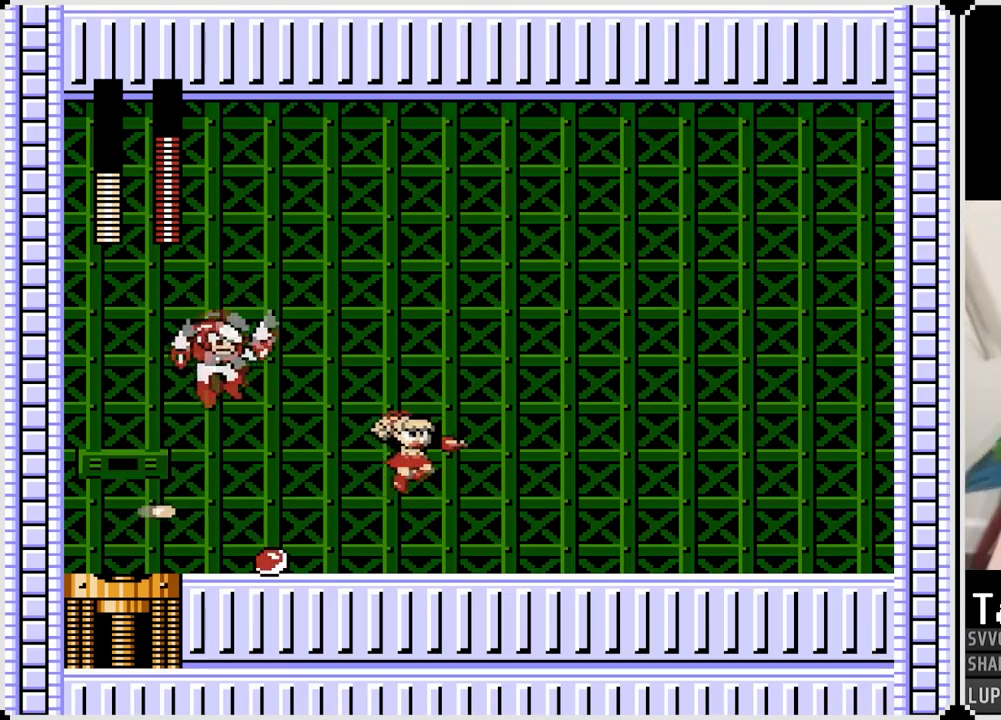
{"buttons": ["DPAD_RIGHT"], "left_stick": "center", "right_stick": "center", "events": []}
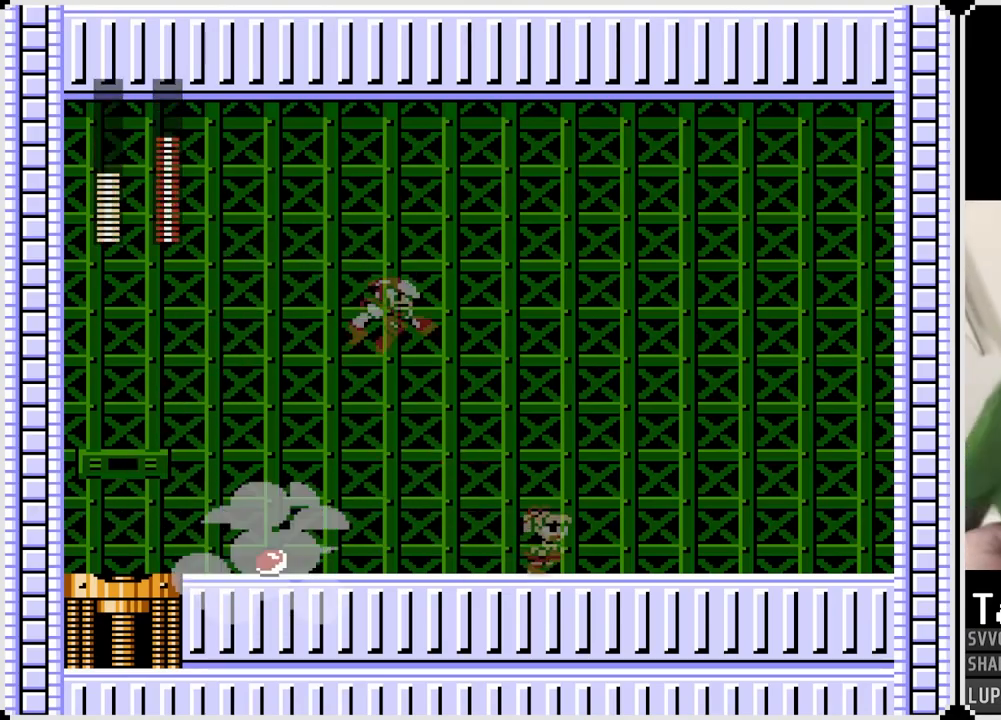
{"buttons": ["DPAD_RIGHT"], "left_stick": "center", "right_stick": "center", "events": [[183, "DPAD_LEFT", "down"], [200, "CROSS", "down"], [200, "DPAD_RIGHT", "up"], [250, "SQUARE", "down"], [283, "DPAD_LEFT", "up"], [283, "DPAD_RIGHT", "down"], [317, "CROSS", "up"], [317, "SQUARE", "up"]]}
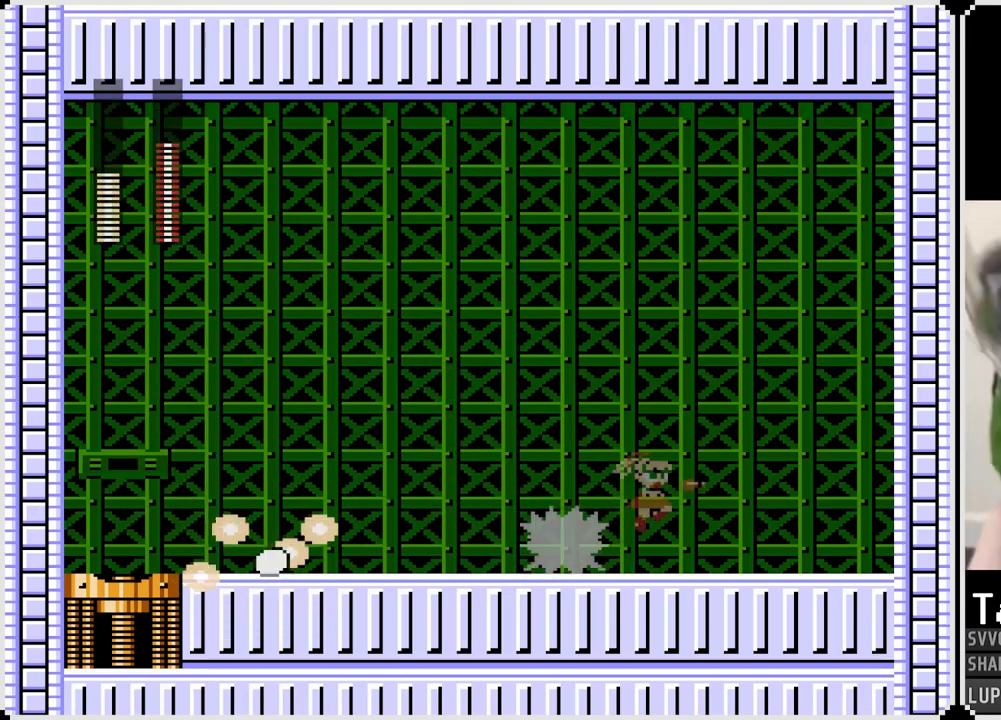
{"buttons": ["DPAD_RIGHT"], "left_stick": "center", "right_stick": "center", "events": []}
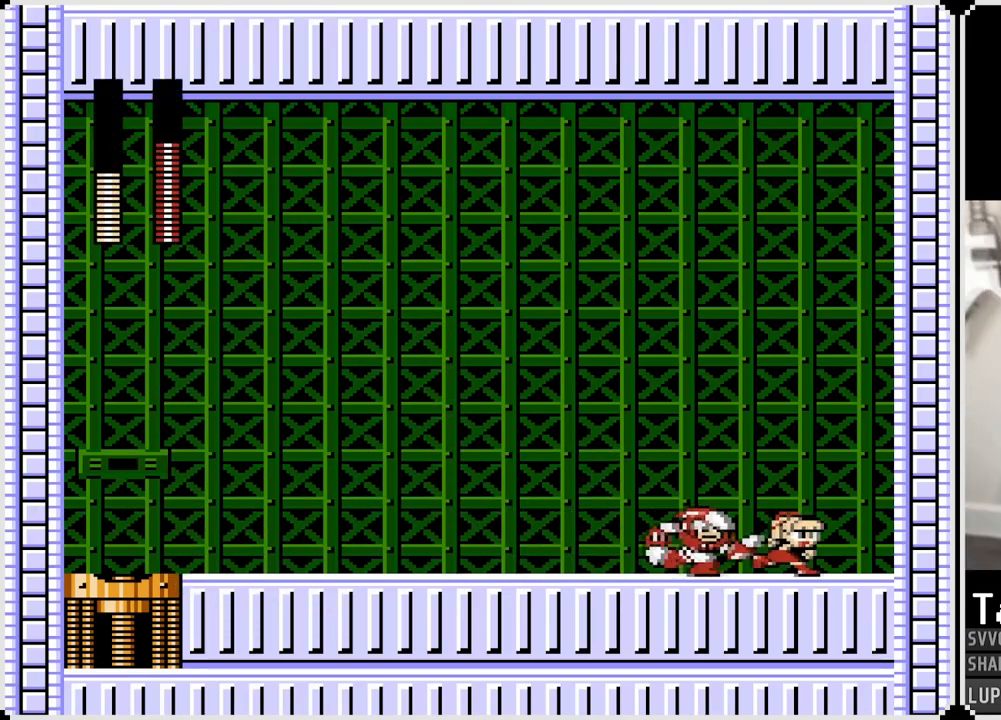
{"buttons": ["DPAD_LEFT"], "left_stick": "center", "right_stick": "center", "events": [[83, "SQUARE", "down"], [133, "DPAD_LEFT", "down"], [150, "DPAD_RIGHT", "up"], [167, "SQUARE", "up"]]}
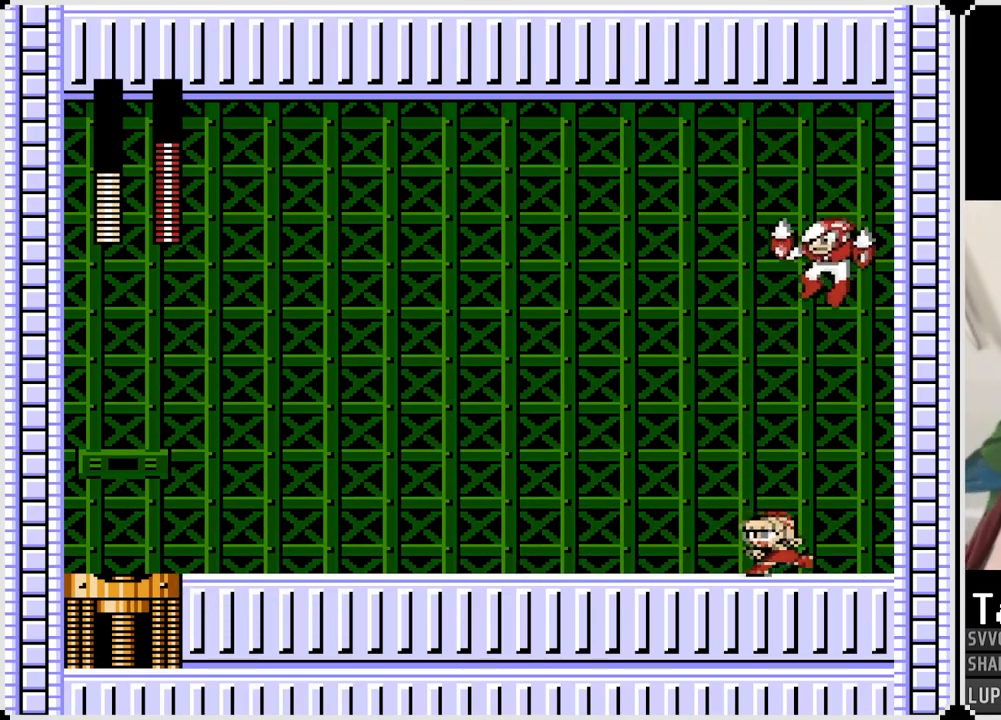
{"buttons": ["DPAD_LEFT"], "left_stick": "center", "right_stick": "center", "events": [[117, "CROSS", "down"], [233, "CROSS", "up"]]}
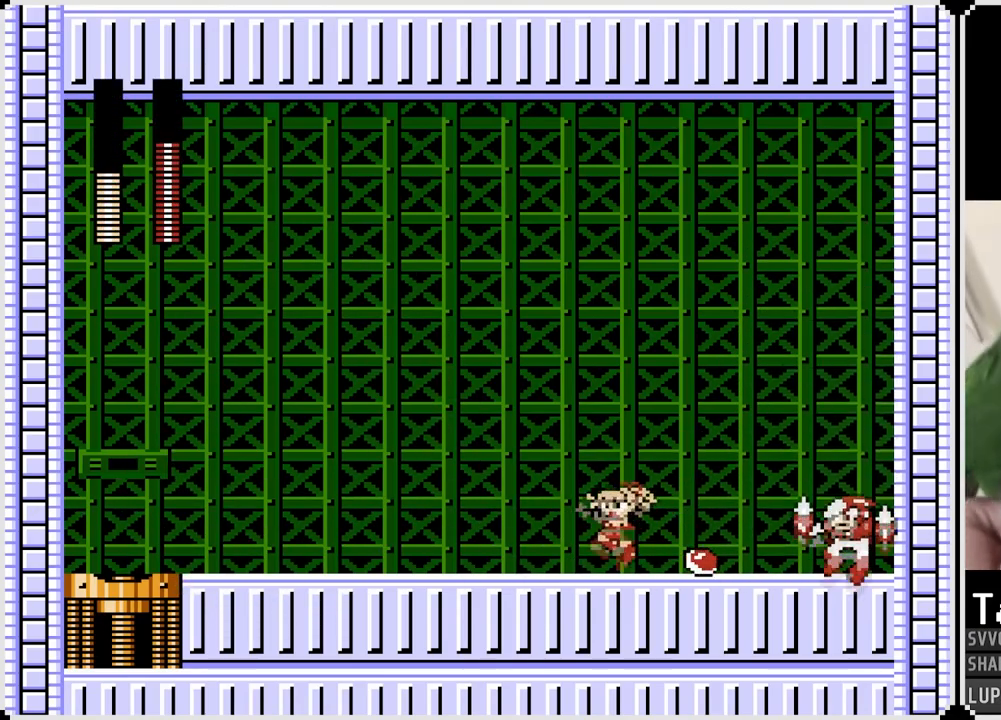
{"buttons": ["DPAD_LEFT"], "left_stick": "center", "right_stick": "center", "events": [[83, "CROSS", "down"], [100, "DPAD_LEFT", "up"], [100, "DPAD_RIGHT", "down"], [150, "SQUARE", "down"], [233, "CROSS", "up"], [250, "DPAD_LEFT", "down"], [250, "DPAD_RIGHT", "up"], [267, "SQUARE", "up"]]}
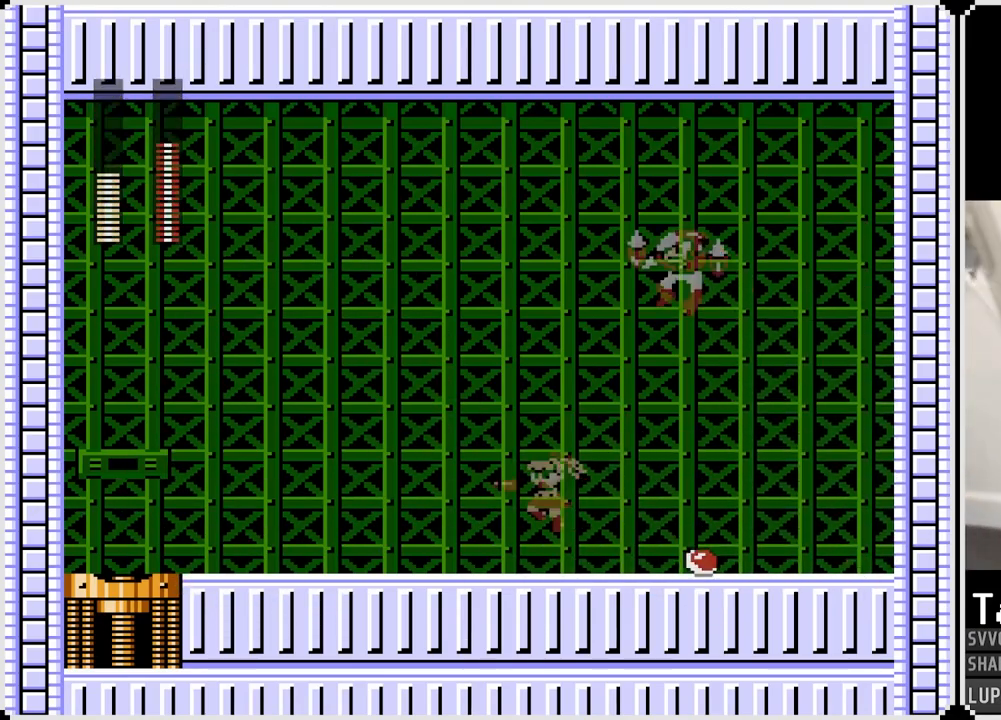
{"buttons": ["CROSS", "DPAD_LEFT"], "left_stick": "center", "right_stick": "center", "events": [[500, "CROSS", "down"]]}
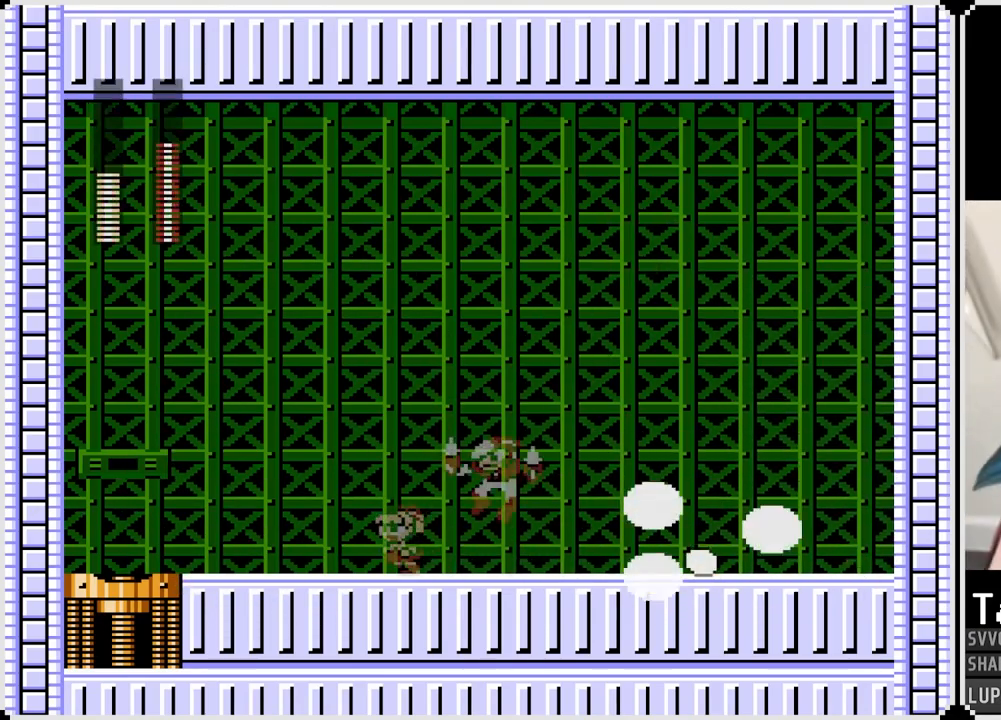
{"buttons": ["SQUARE", "DPAD_LEFT"], "left_stick": "center", "right_stick": "center", "events": [[17, "SQUARE", "down"], [117, "CROSS", "up"], [117, "SQUARE", "up"], [483, "SQUARE", "down"]]}
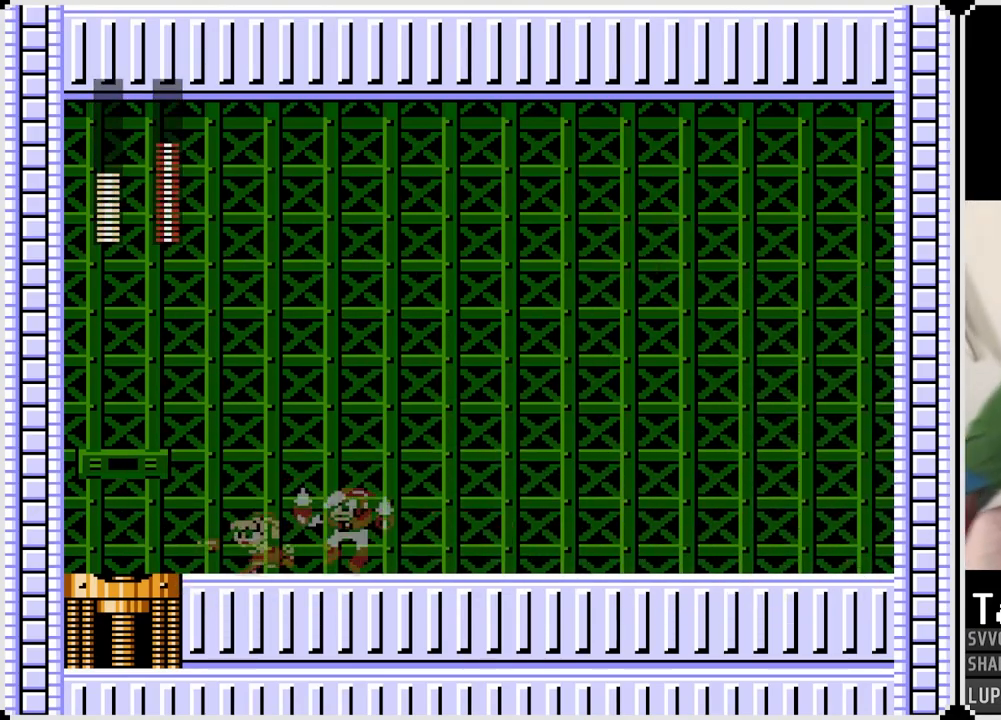
{"buttons": ["DPAD_RIGHT"], "left_stick": "center", "right_stick": "center", "events": [[50, "SQUARE", "up"], [67, "DPAD_LEFT", "up"], [67, "DPAD_RIGHT", "down"]]}
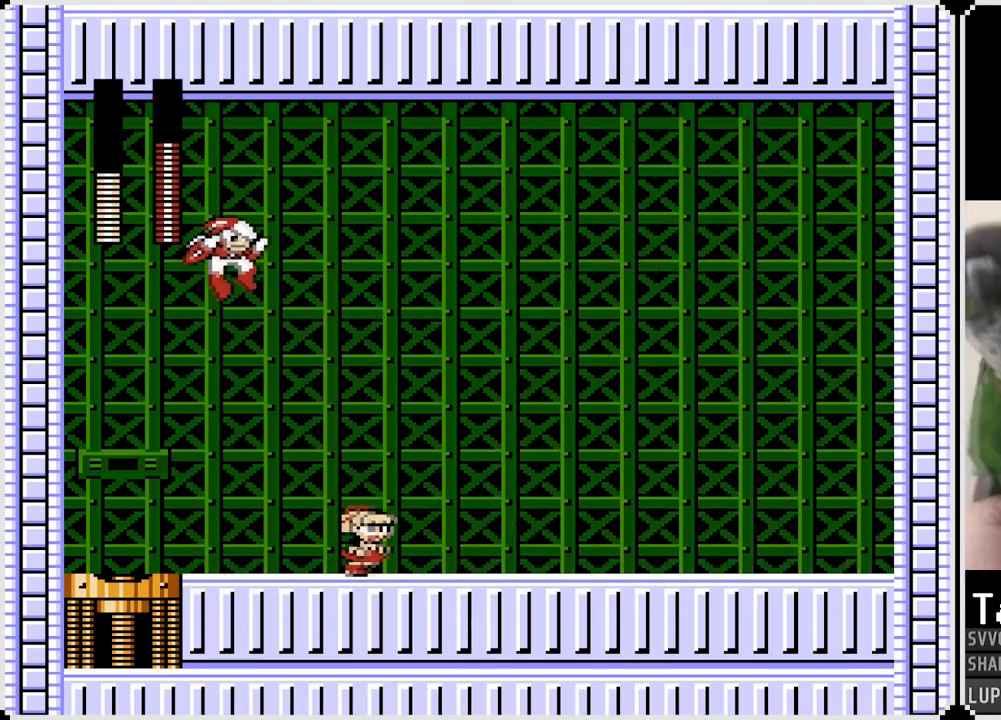
{"buttons": ["CROSS", "SQUARE", "DPAD_LEFT"], "left_stick": "center", "right_stick": "center", "events": [[383, "CROSS", "down"], [400, "DPAD_LEFT", "down"], [417, "DPAD_RIGHT", "up"], [433, "SQUARE", "down"]]}
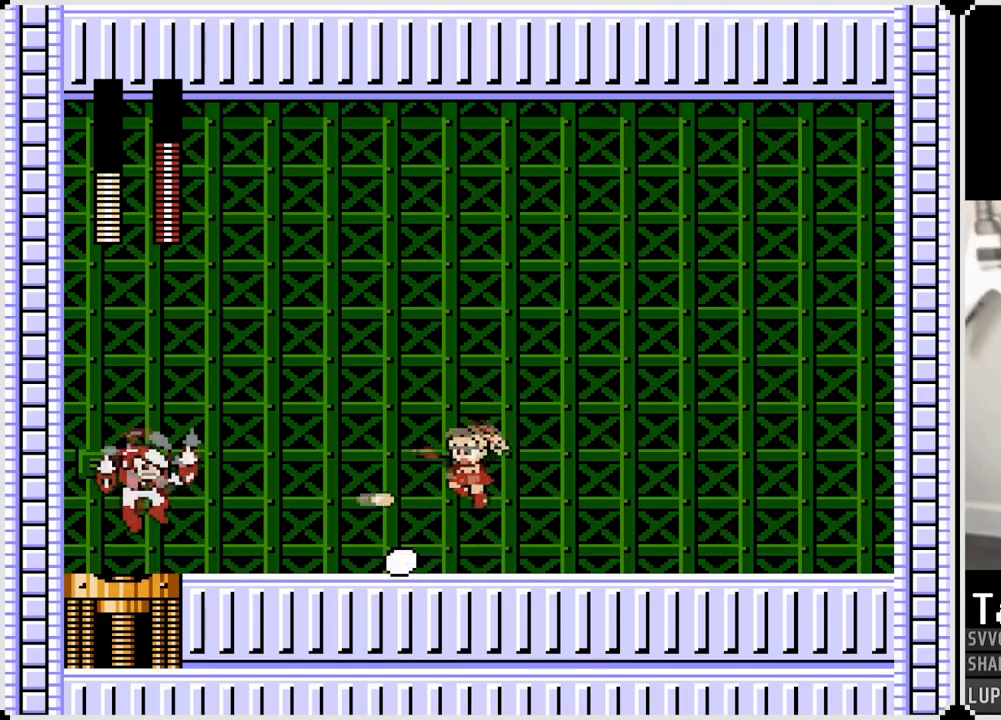
{"buttons": ["DPAD_RIGHT"], "left_stick": "center", "right_stick": "center", "events": [[17, "CROSS", "up"], [33, "SQUARE", "up"], [50, "DPAD_RIGHT", "down"], [67, "DPAD_LEFT", "up"]]}
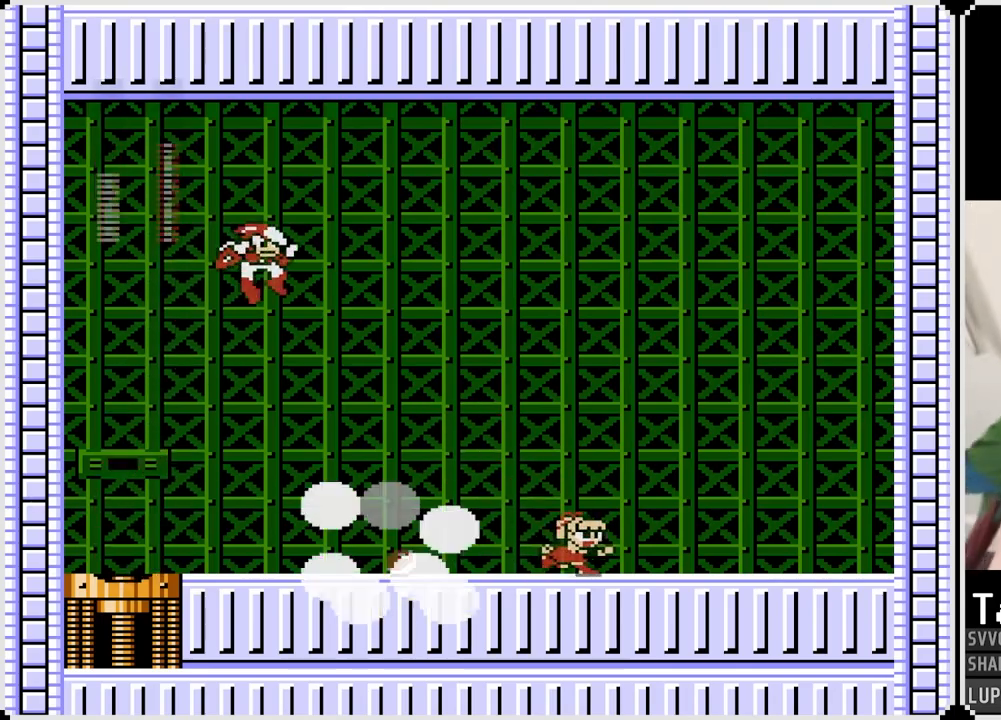
{"buttons": ["DPAD_RIGHT"], "left_stick": "center", "right_stick": "center", "events": [[150, "DPAD_LEFT", "down"], [150, "DPAD_RIGHT", "up"], [200, "CROSS", "down"], [250, "SQUARE", "down"], [333, "CROSS", "up"], [333, "SQUARE", "up"], [367, "DPAD_RIGHT", "down"], [383, "DPAD_LEFT", "up"]]}
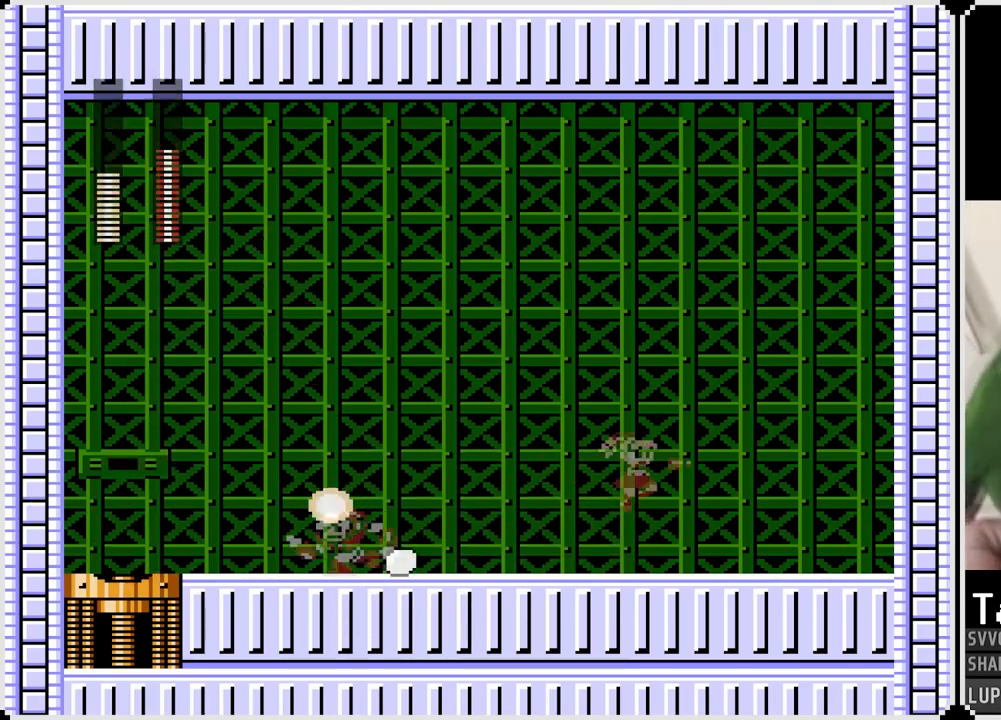
{"buttons": ["DPAD_LEFT"], "left_stick": "center", "right_stick": "center", "events": [[200, "DPAD_RIGHT", "up"], [250, "DPAD_LEFT", "down"], [283, "CROSS", "down"], [350, "SQUARE", "down"], [400, "CROSS", "up"], [433, "SQUARE", "up"]]}
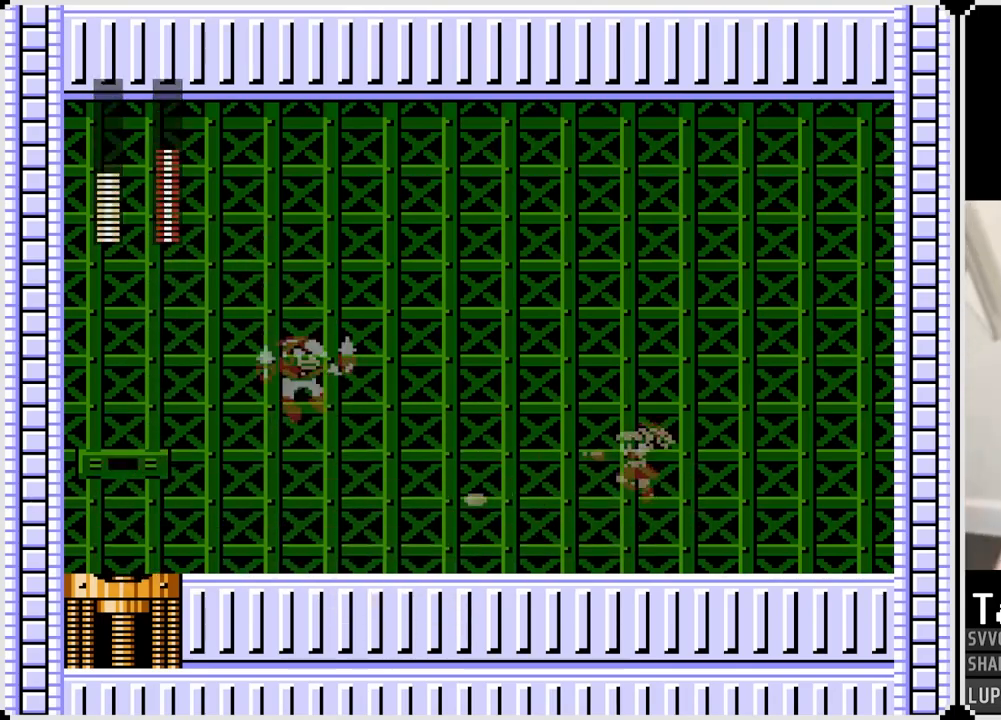
{"buttons": ["DPAD_RIGHT"], "left_stick": "center", "right_stick": "center", "events": [[17, "DPAD_LEFT", "up"], [33, "DPAD_RIGHT", "down"], [167, "DPAD_LEFT", "down"], [167, "DPAD_RIGHT", "up"], [333, "DPAD_RIGHT", "down"], [350, "DPAD_LEFT", "up"]]}
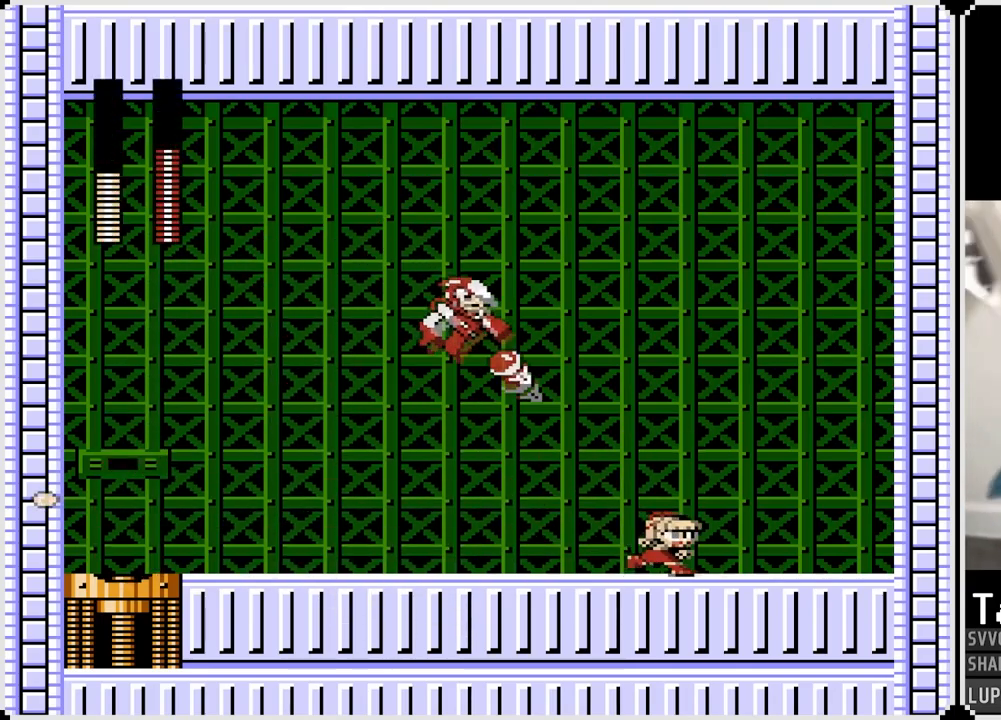
{"buttons": ["DPAD_LEFT"], "left_stick": "center", "right_stick": "center", "events": [[117, "CROSS", "down"], [217, "CROSS", "up"], [483, "DPAD_LEFT", "down"], [483, "DPAD_RIGHT", "up"]]}
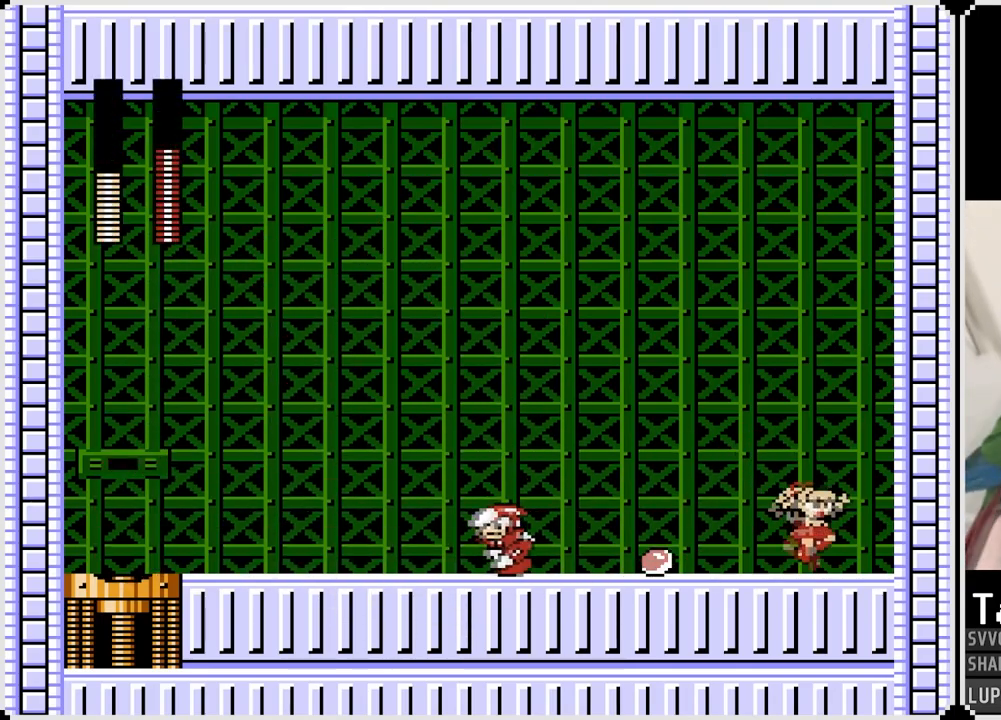
{"buttons": ["DPAD_RIGHT"], "left_stick": "center", "right_stick": "center", "events": [[100, "CROSS", "down"], [167, "SQUARE", "down"], [233, "CROSS", "up"], [250, "DPAD_LEFT", "up"], [250, "DPAD_RIGHT", "down"], [250, "SQUARE", "up"]]}